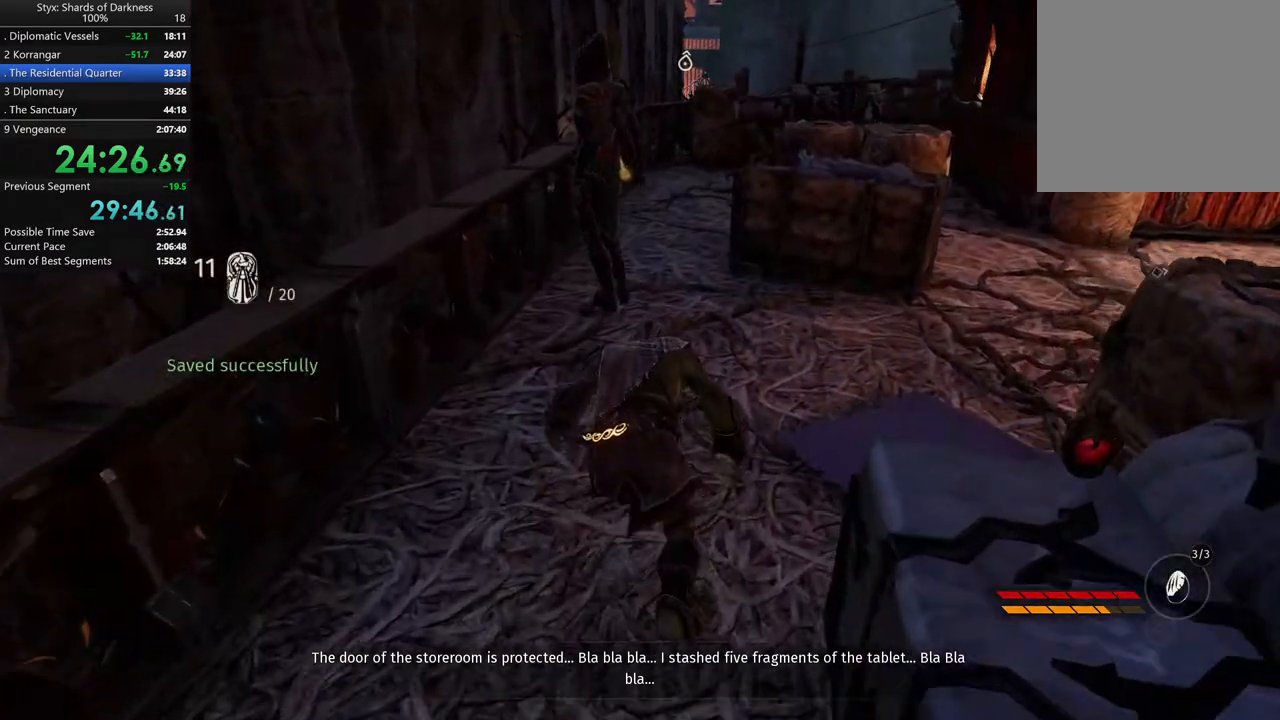
Gameplay with a controller (Xbox layout); each line is a JSON object with the inputs held at the frame after it. "button_events" lists button changes between this image and that frame as [ms after this image, input, new state], when the widget could be followed in between (sticks are given only as held states). Not read: L2 R2.
{"buttons": [], "left_stick": "up", "right_stick": "center", "button_events": []}
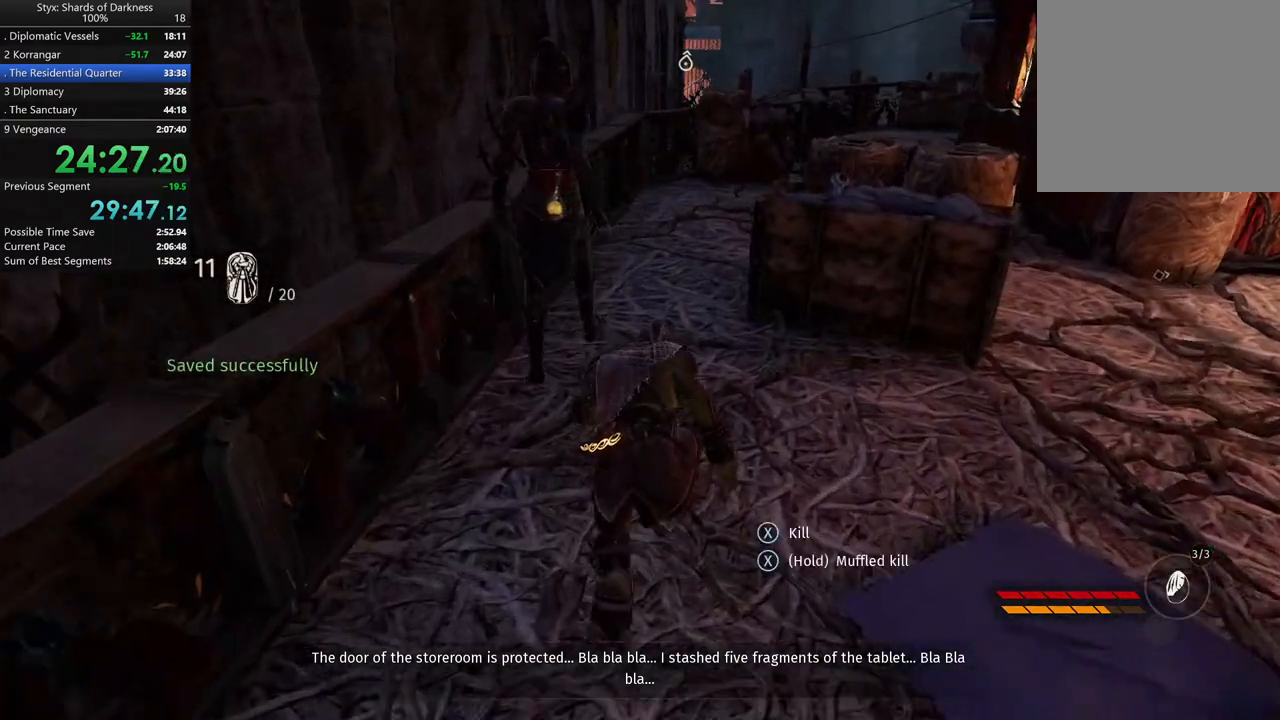
{"buttons": [], "left_stick": "up", "right_stick": "center", "button_events": [[233, "Y", "down"], [300, "Y", "up"], [433, "Y", "down"], [500, "Y", "up"]]}
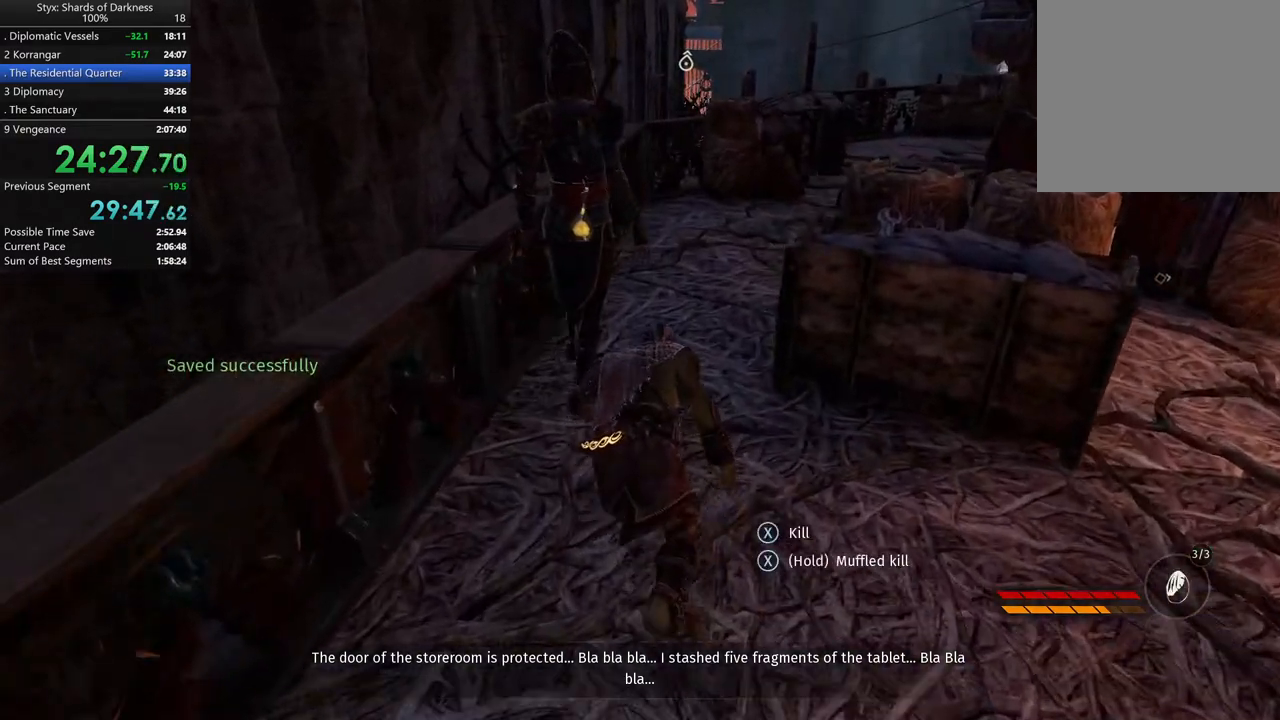
{"buttons": ["Y"], "left_stick": "center", "right_stick": "center", "button_events": [[100, "Y", "down"], [167, "Y", "up"], [233, "Y", "down"], [367, "Y", "up"], [500, "Y", "down"]]}
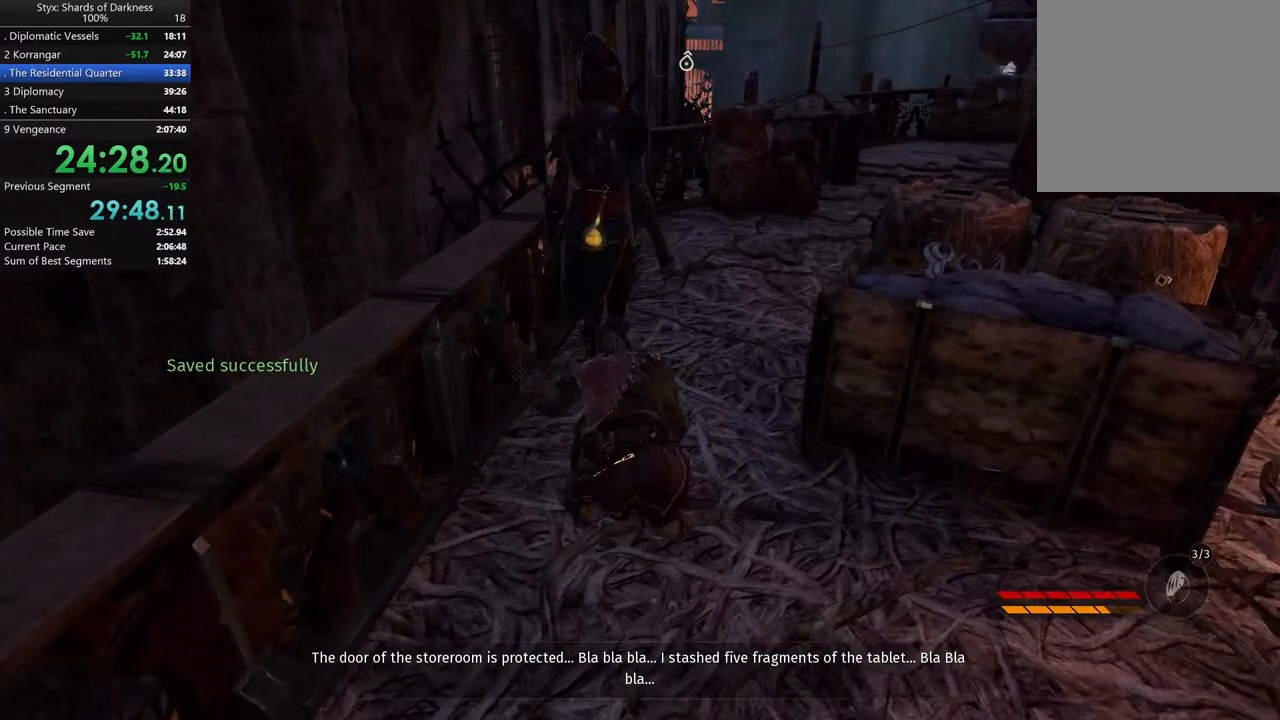
{"buttons": [], "left_stick": "up", "right_stick": "right"}
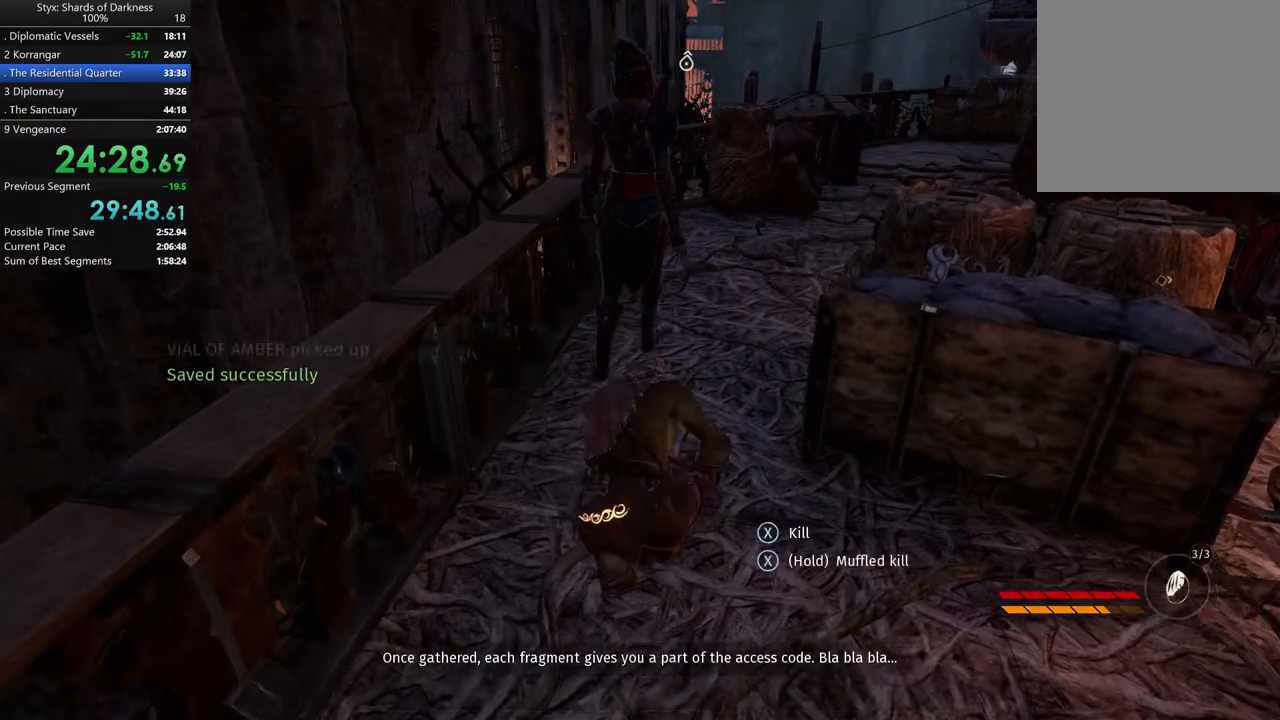
{"buttons": [], "left_stick": "up", "right_stick": "center", "button_events": []}
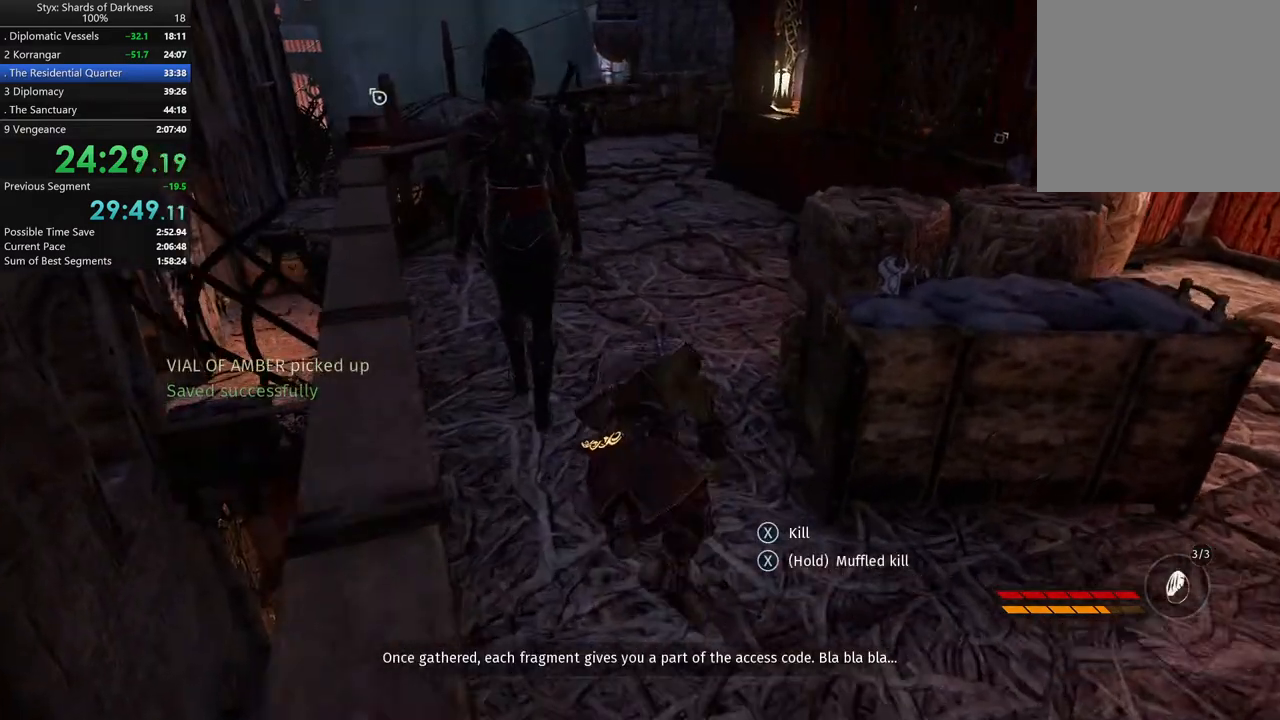
{"buttons": [], "left_stick": "up-right", "right_stick": "right", "button_events": [[67, "DPAD_RIGHT", "down"], [167, "DPAD_RIGHT", "up"]]}
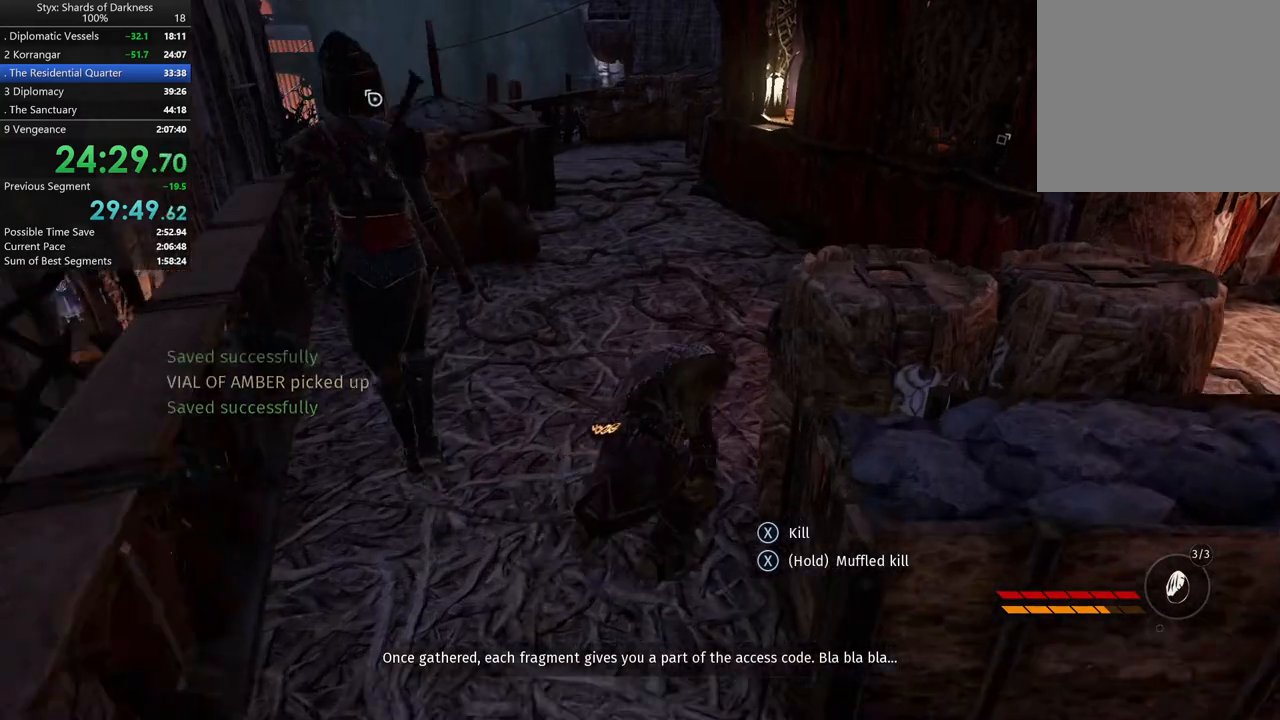
{"buttons": [], "left_stick": "up", "right_stick": "center", "button_events": []}
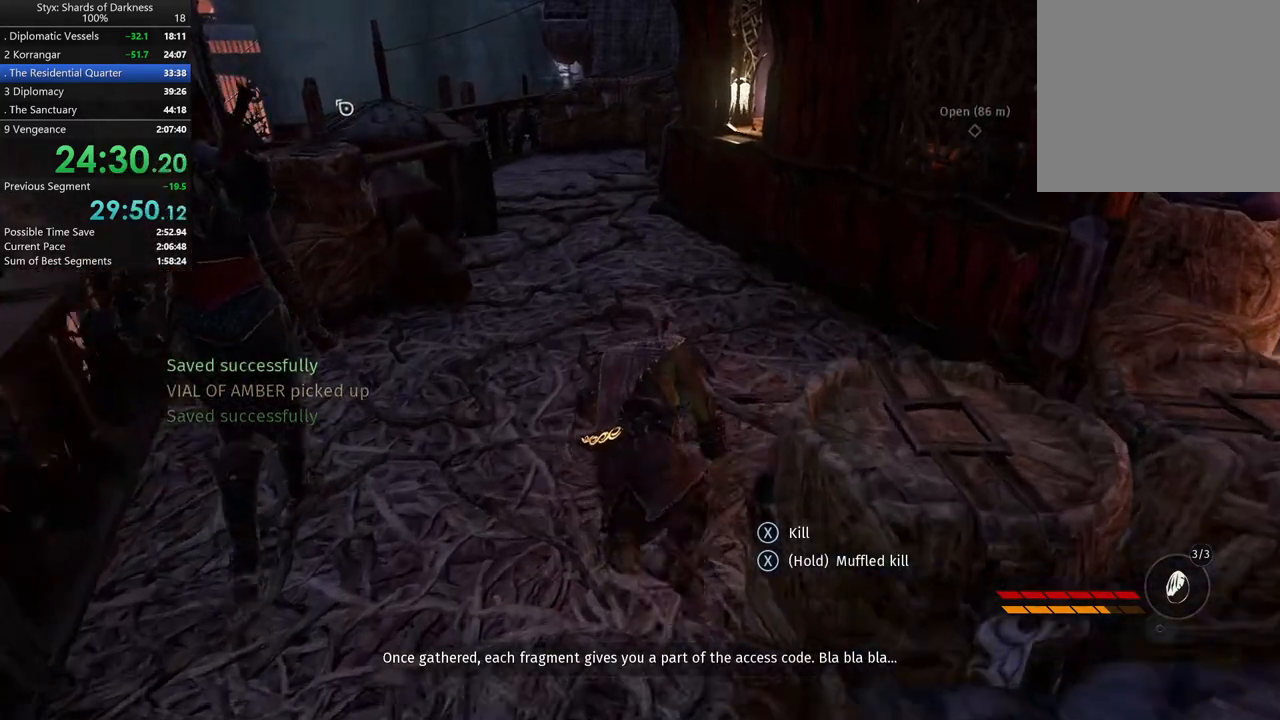
{"buttons": [], "left_stick": "up", "right_stick": "center", "button_events": [[300, "A", "down"], [467, "A", "up"]]}
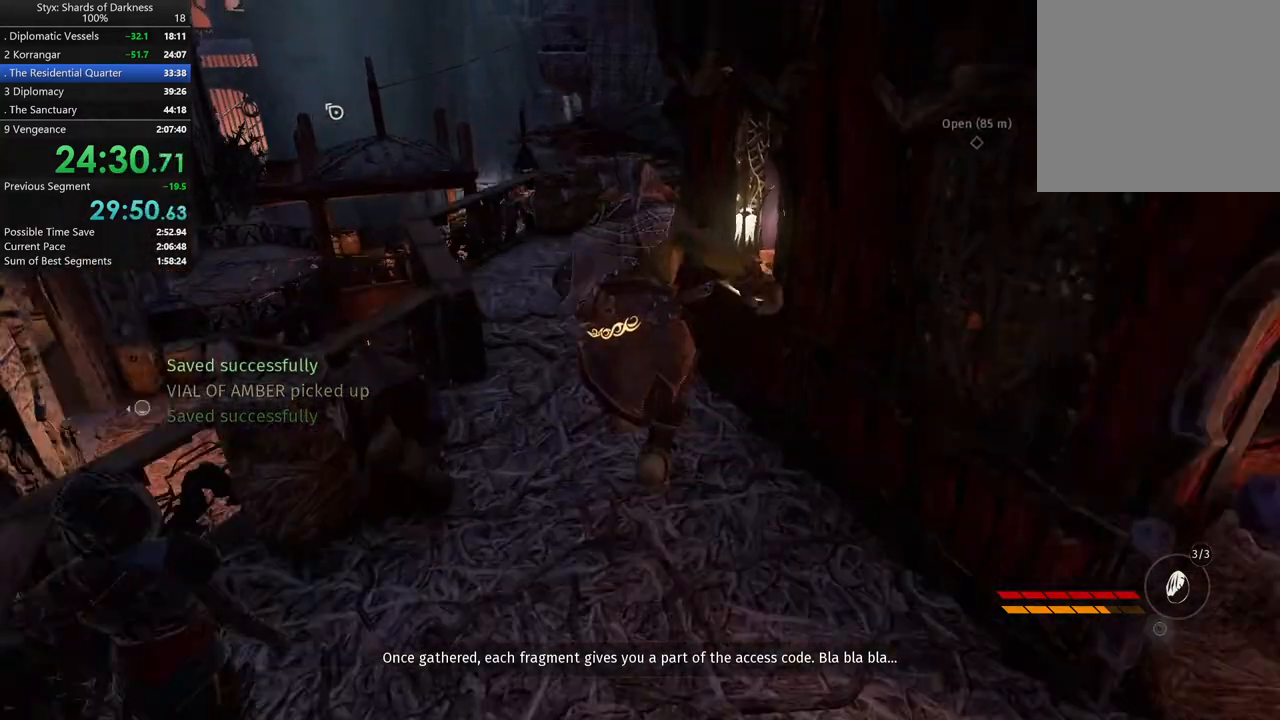
{"buttons": [], "left_stick": "up", "right_stick": "center", "button_events": []}
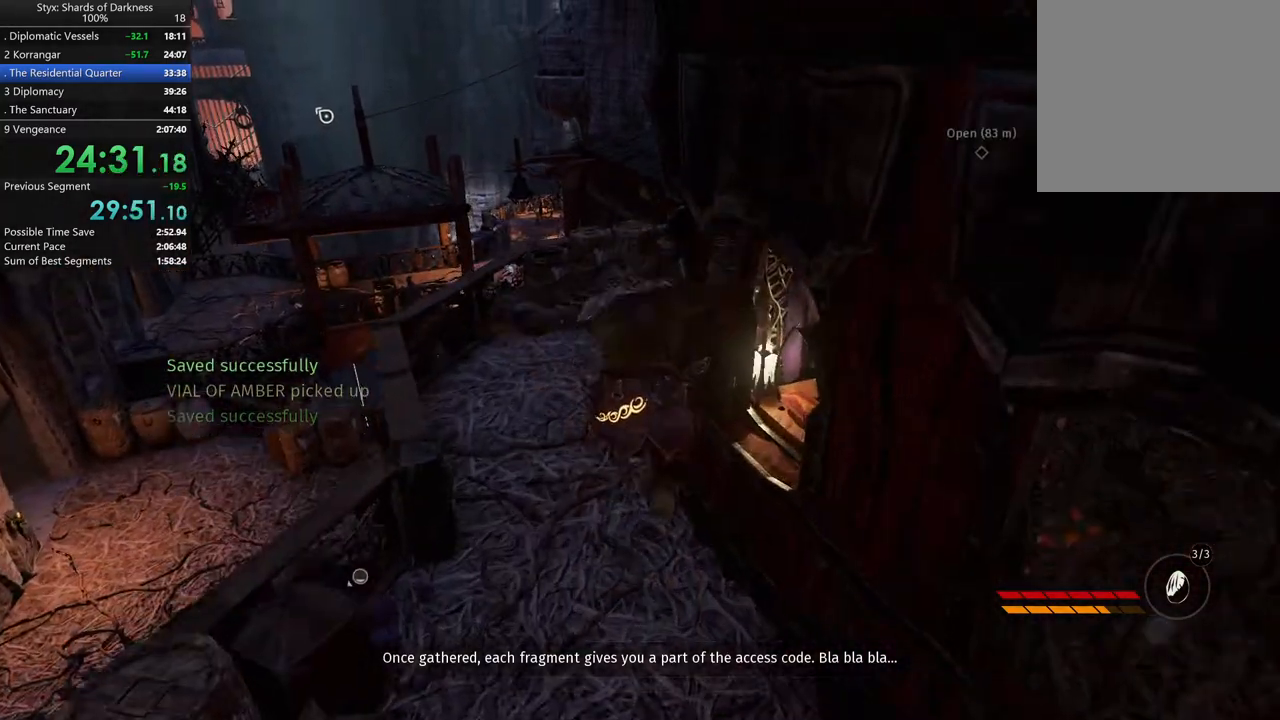
{"buttons": [], "left_stick": "up", "right_stick": "center", "button_events": []}
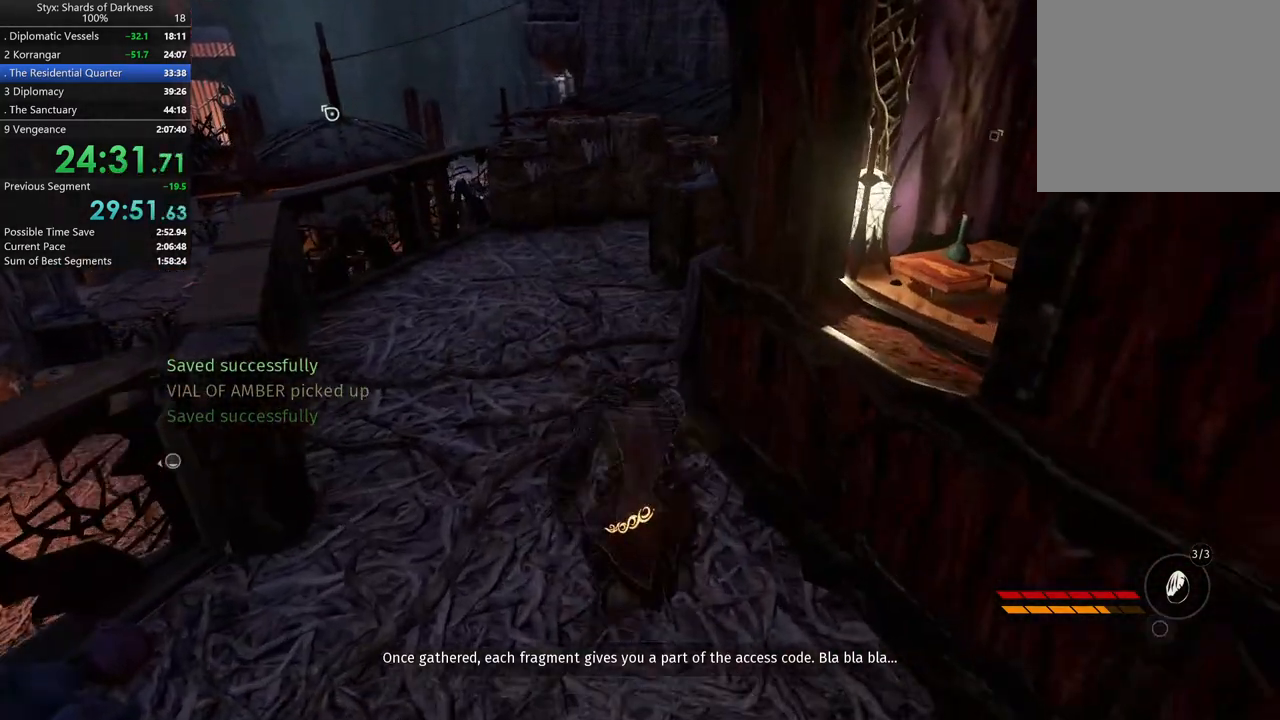
{"buttons": [], "left_stick": "up", "right_stick": "center", "button_events": []}
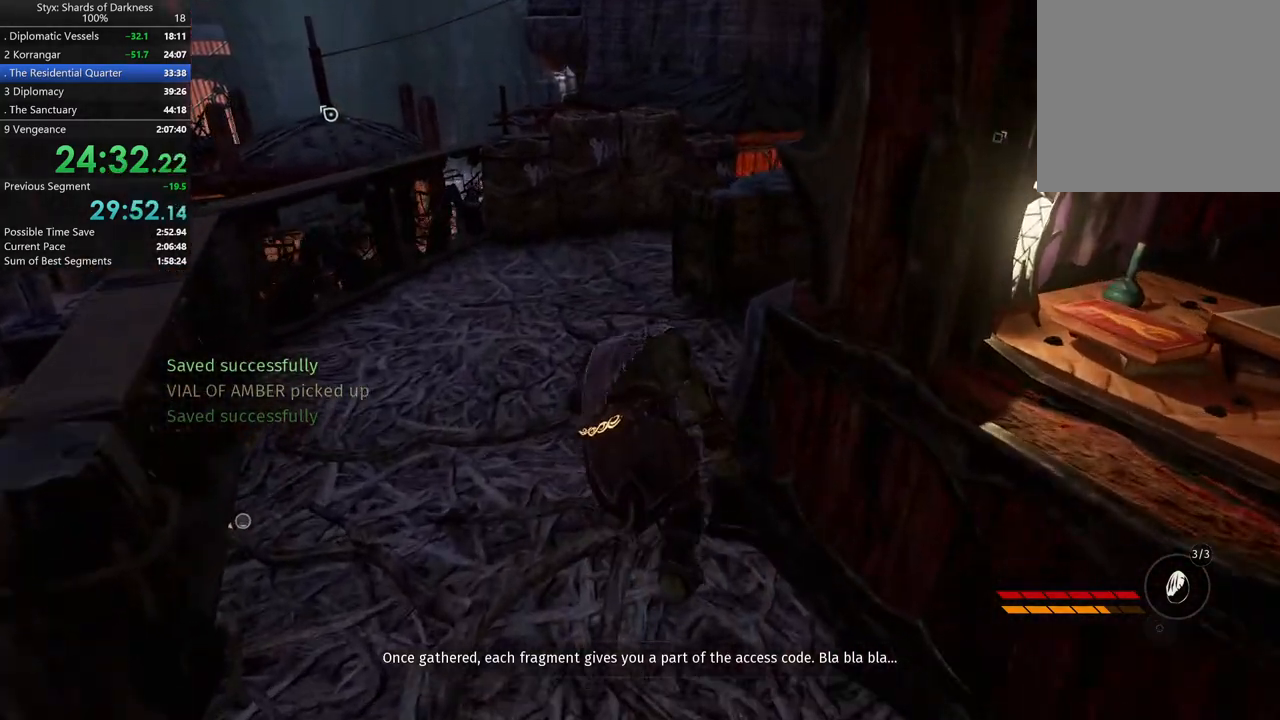
{"buttons": [], "left_stick": "up", "right_stick": "center", "button_events": []}
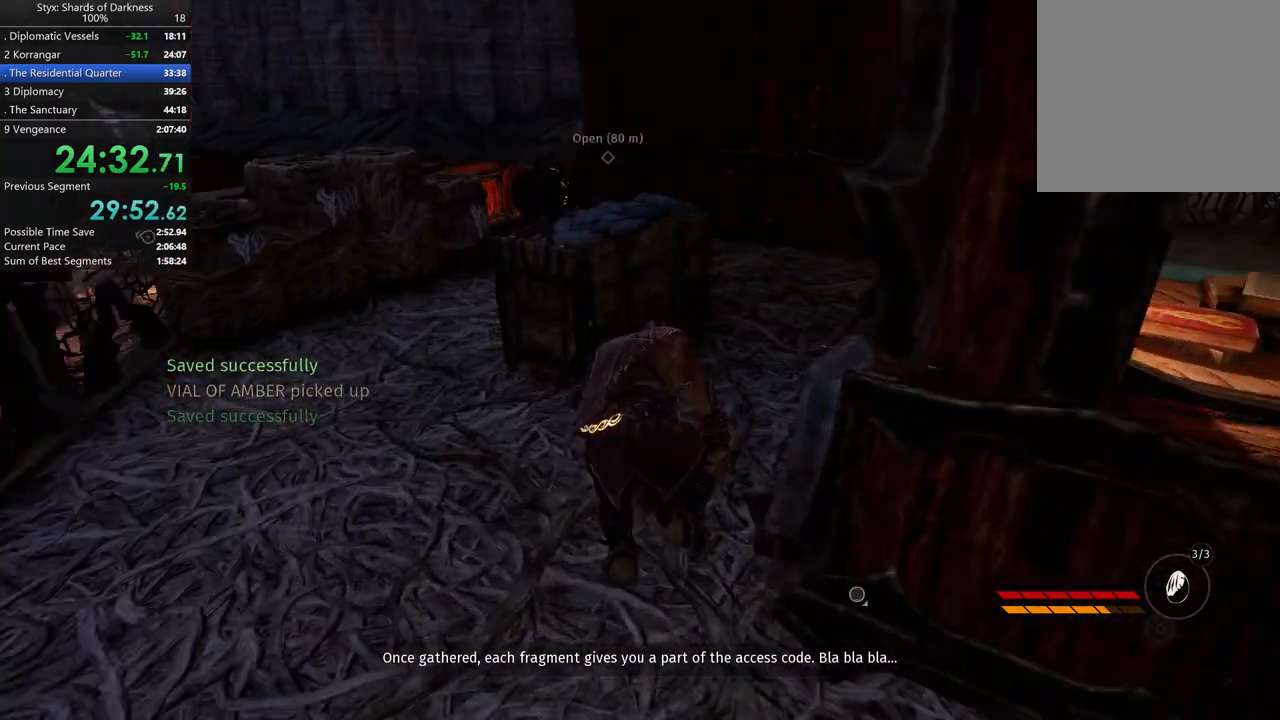
{"buttons": [], "left_stick": "up-right", "right_stick": "right", "button_events": []}
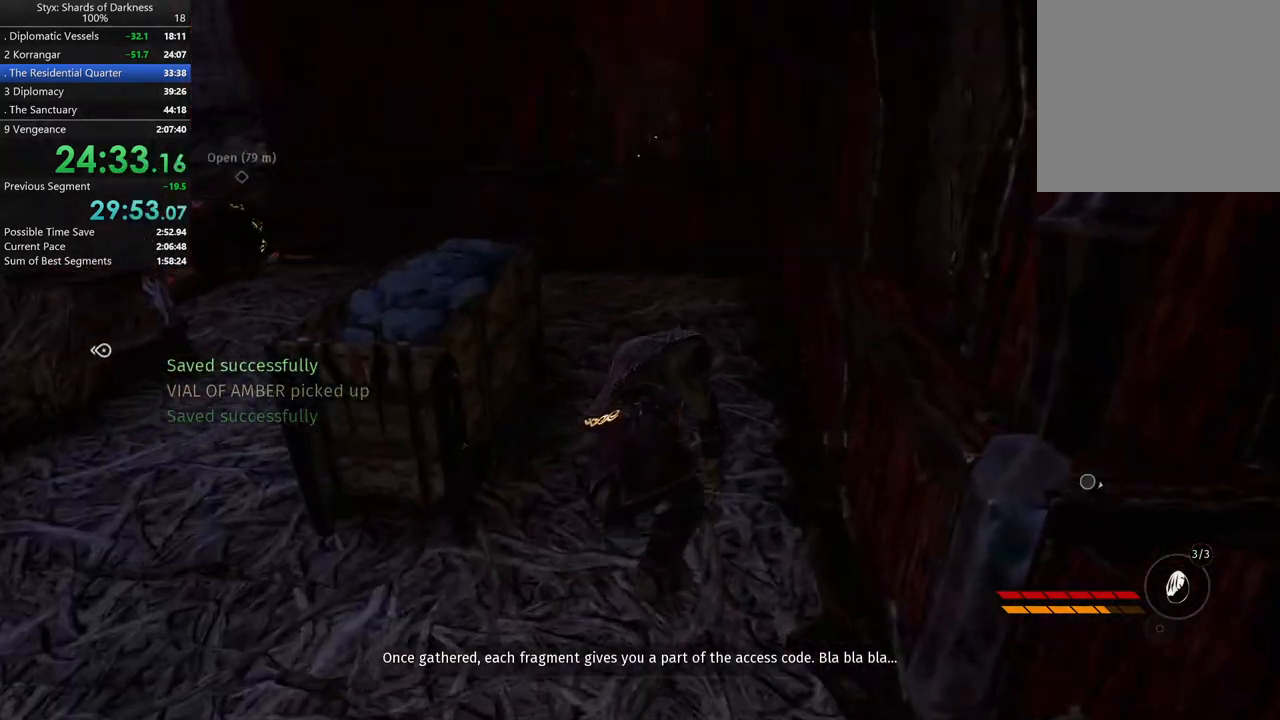
{"buttons": [], "left_stick": "up", "right_stick": "center", "button_events": []}
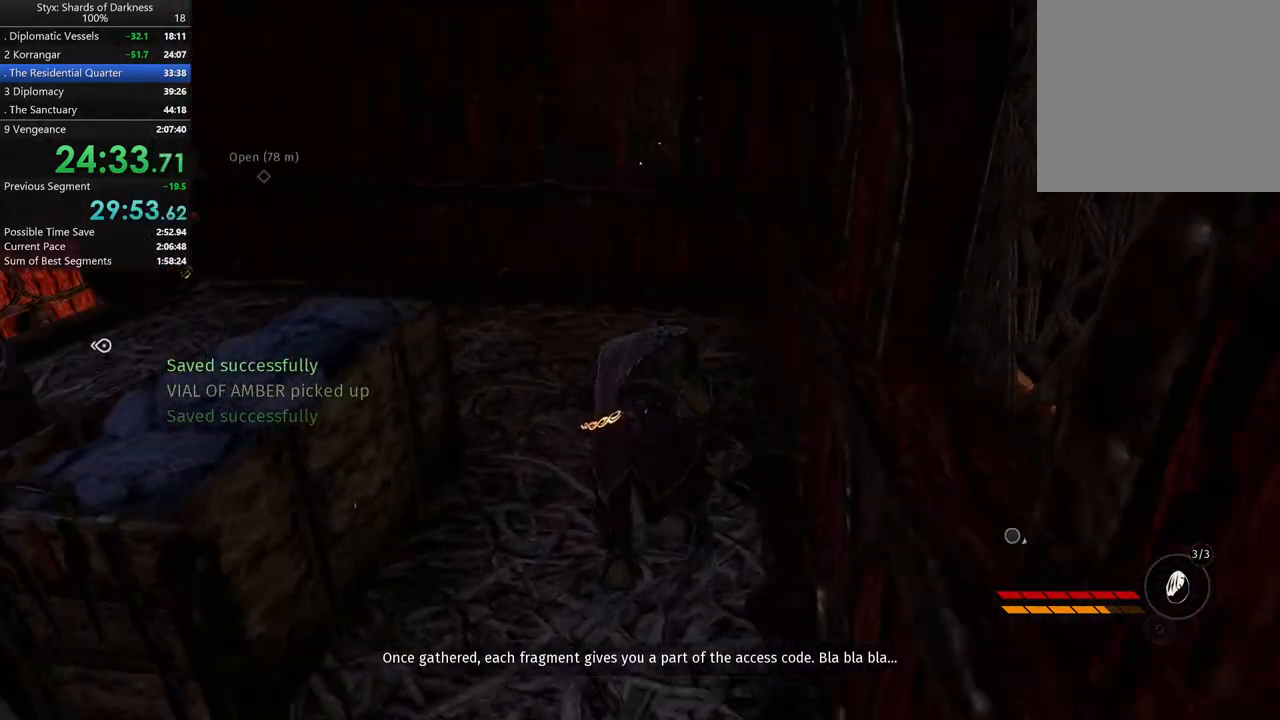
{"buttons": [], "left_stick": "up", "right_stick": "center", "button_events": []}
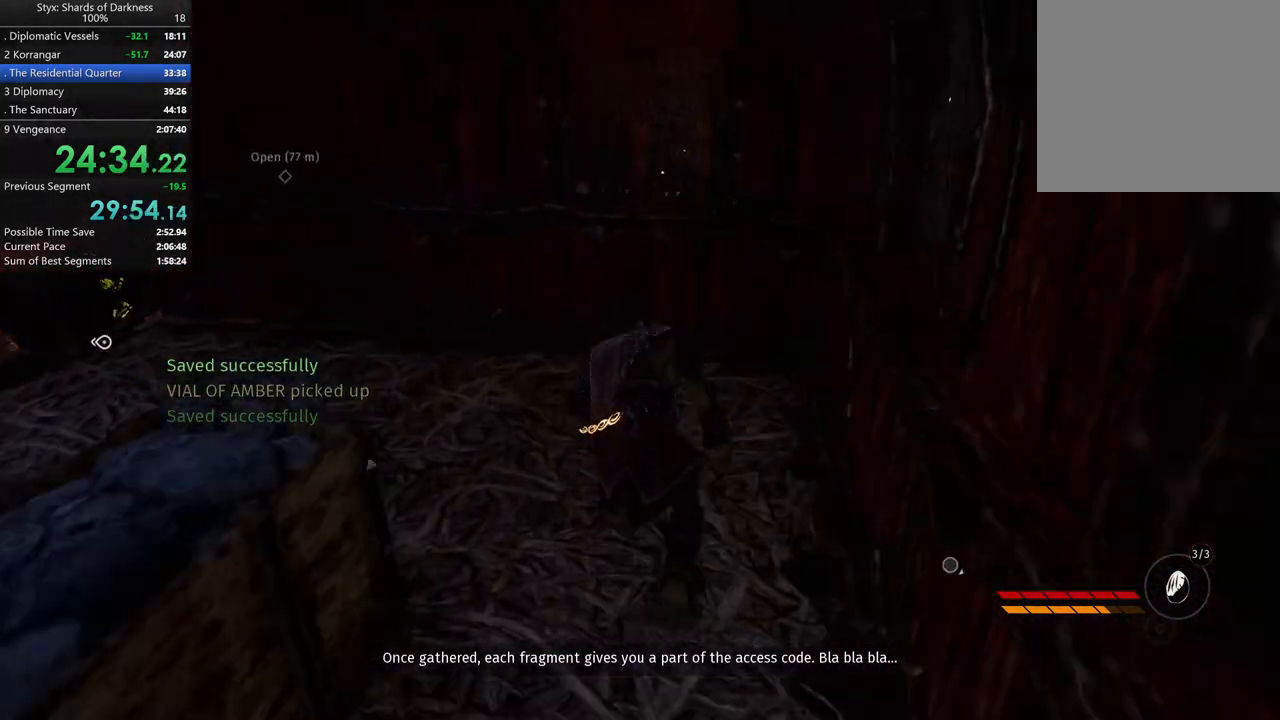
{"buttons": [], "left_stick": "up", "right_stick": "center", "button_events": [[367, "DPAD_RIGHT", "down"], [500, "DPAD_RIGHT", "up"]]}
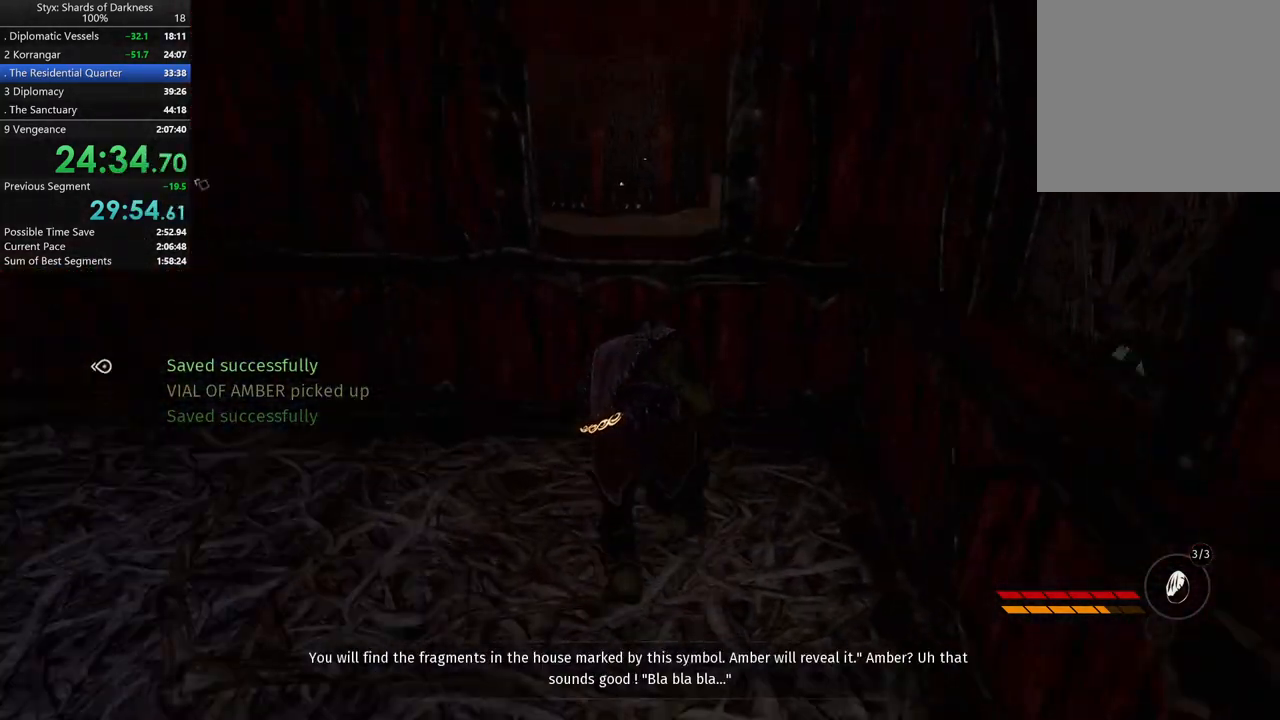
{"buttons": [], "left_stick": "center", "right_stick": "center", "button_events": []}
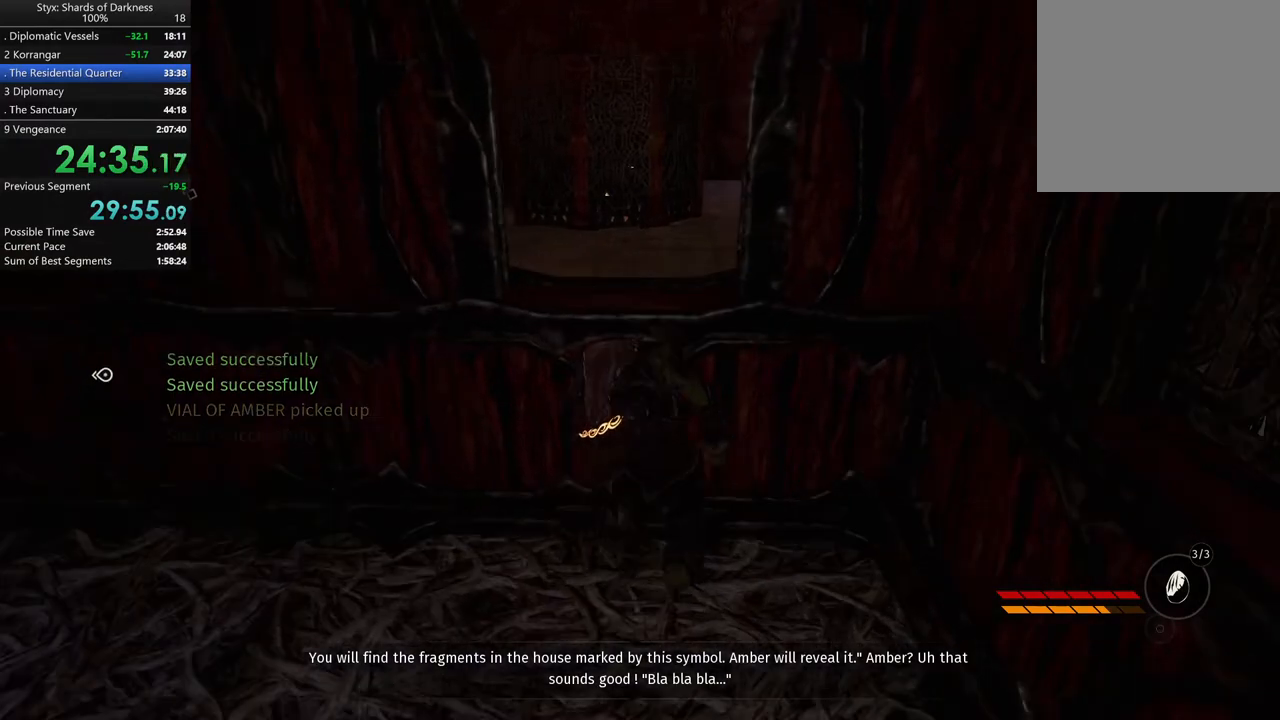
{"buttons": [], "left_stick": "center", "right_stick": "center", "button_events": []}
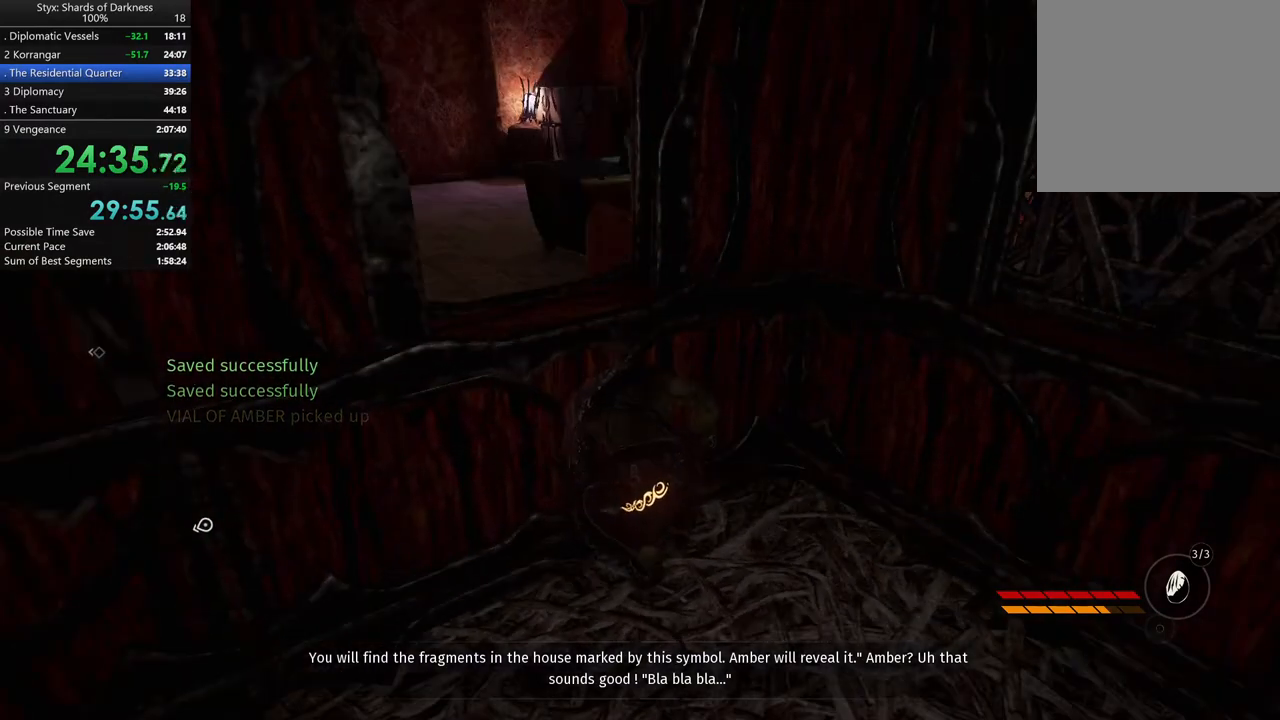
{"buttons": [], "left_stick": "center", "right_stick": "center", "button_events": []}
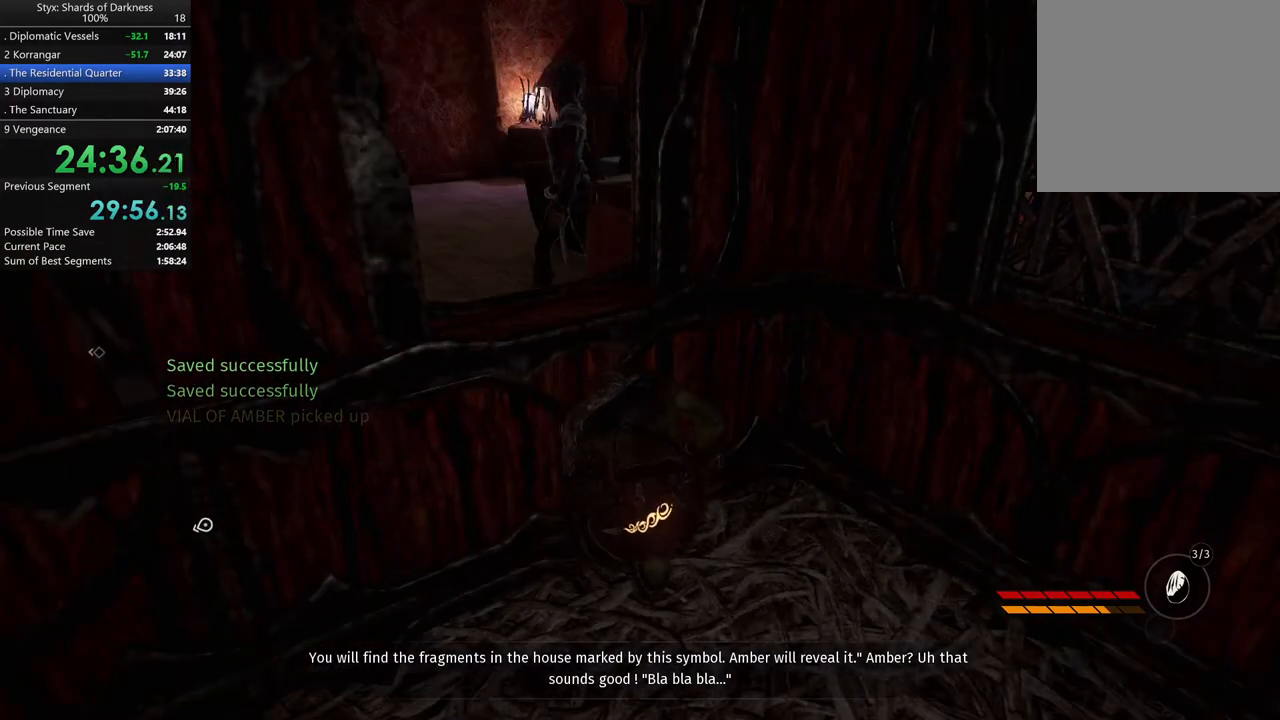
{"buttons": [], "left_stick": "up", "right_stick": "center", "button_events": []}
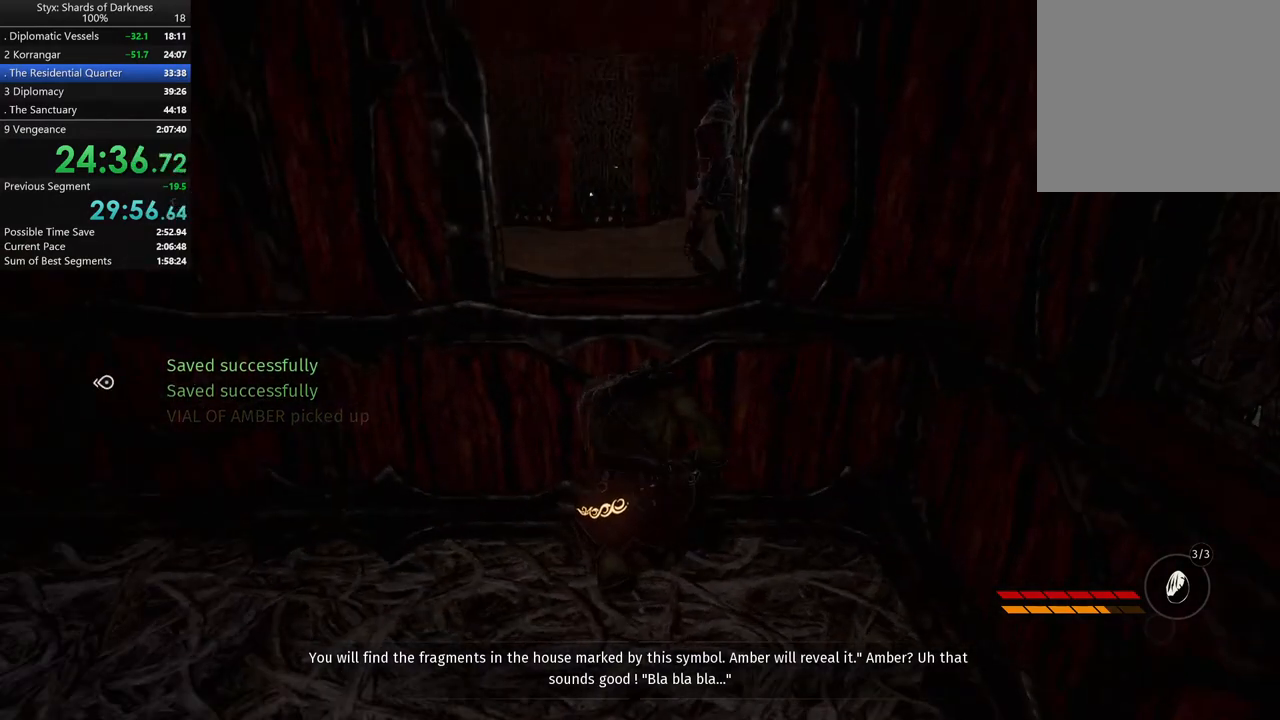
{"buttons": [], "left_stick": "up", "right_stick": "center", "button_events": [[233, "A", "down"], [367, "A", "up"]]}
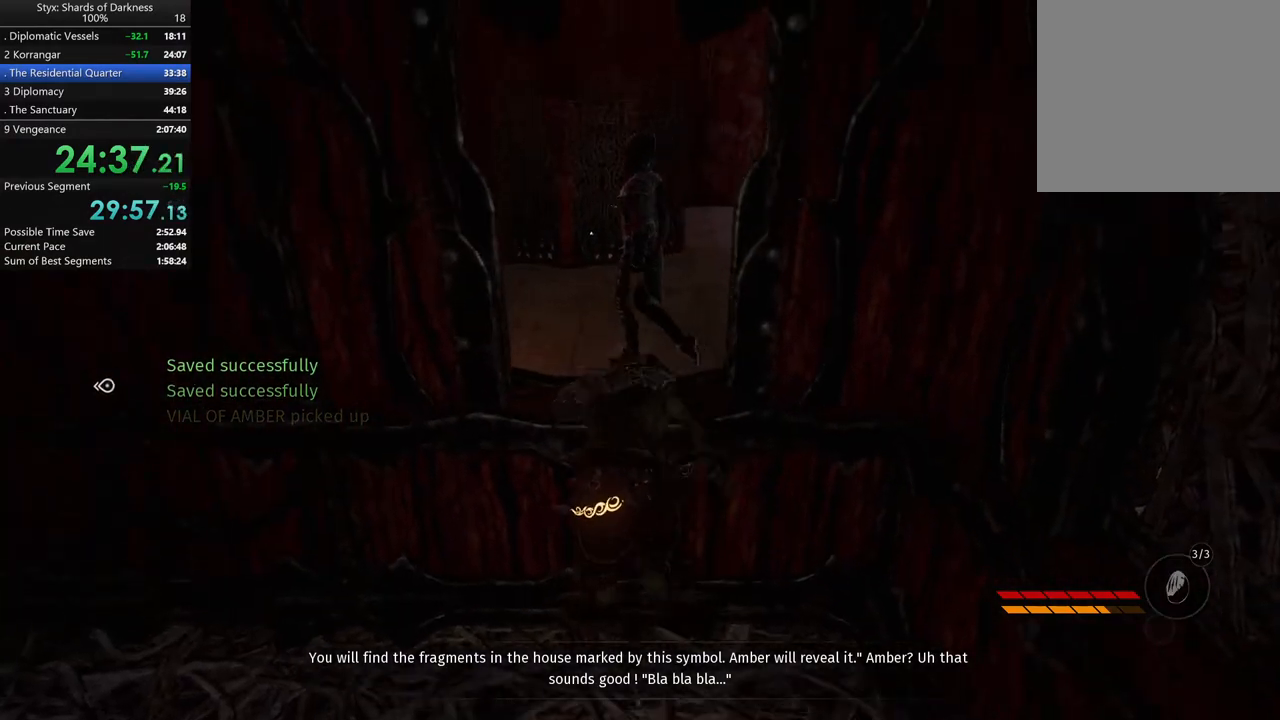
{"buttons": [], "left_stick": "up", "right_stick": "left", "button_events": []}
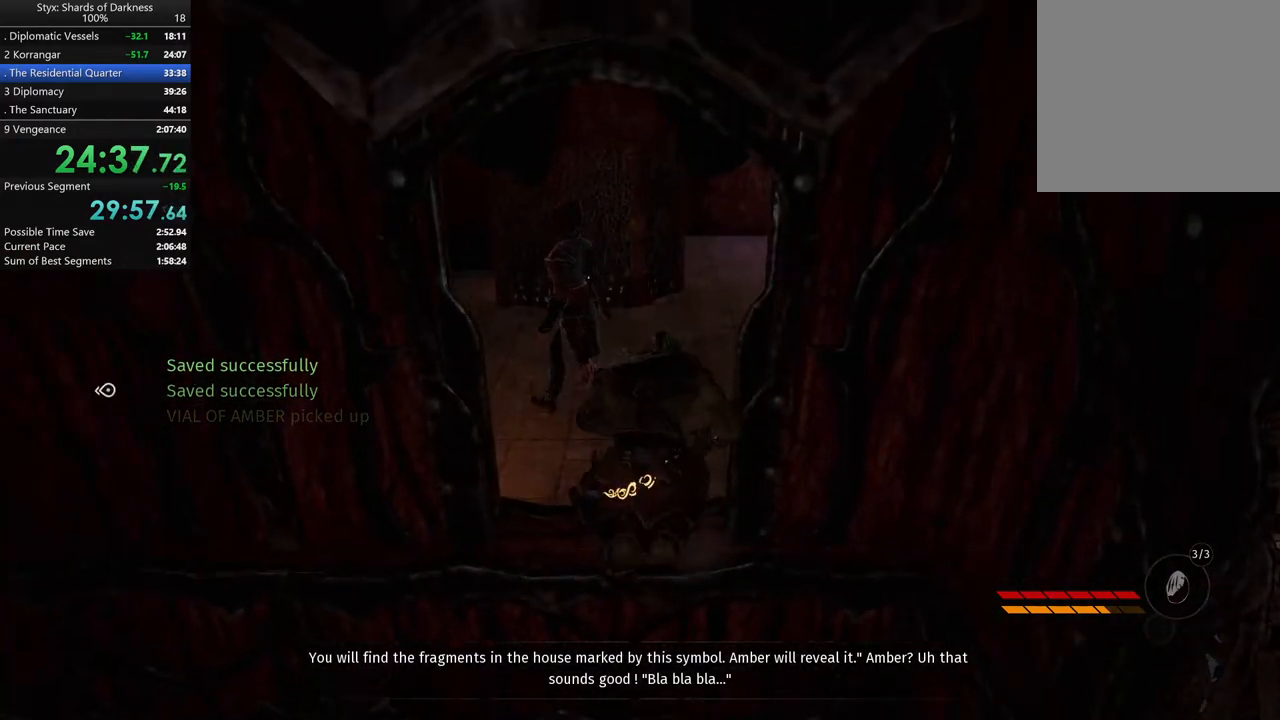
{"buttons": [], "left_stick": "up", "right_stick": "left", "button_events": []}
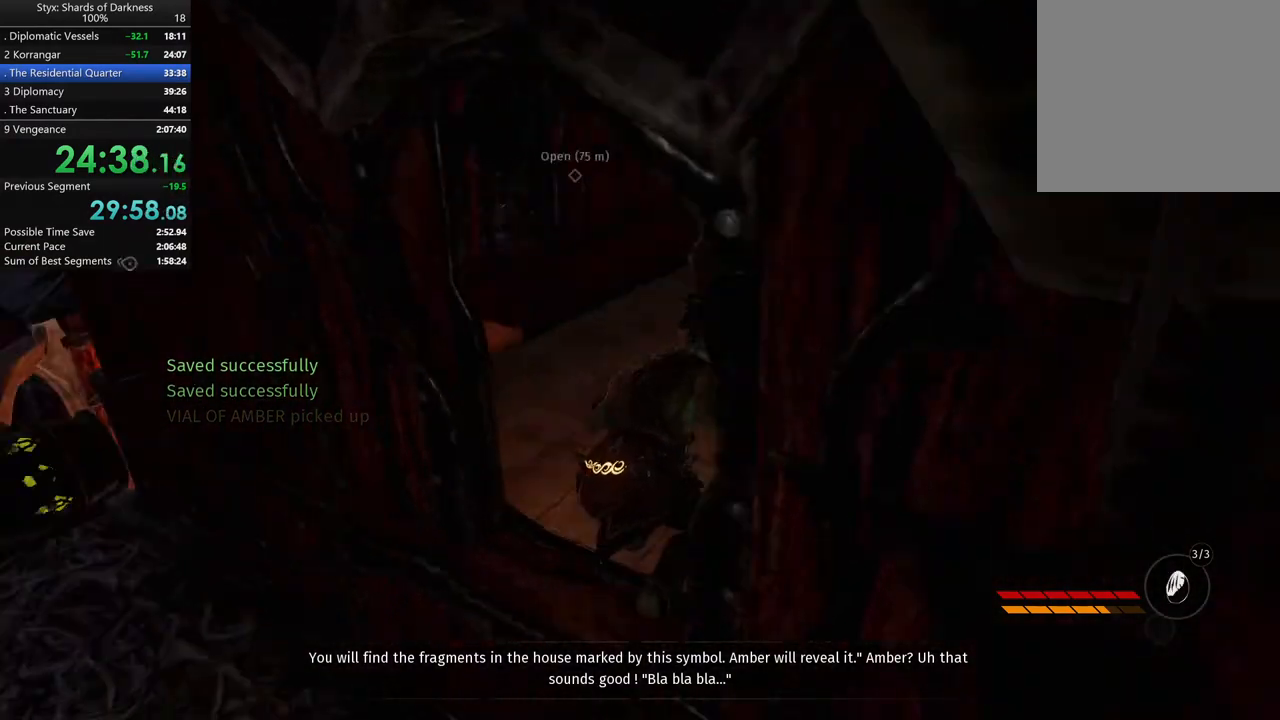
{"buttons": [], "left_stick": "up", "right_stick": "center", "button_events": []}
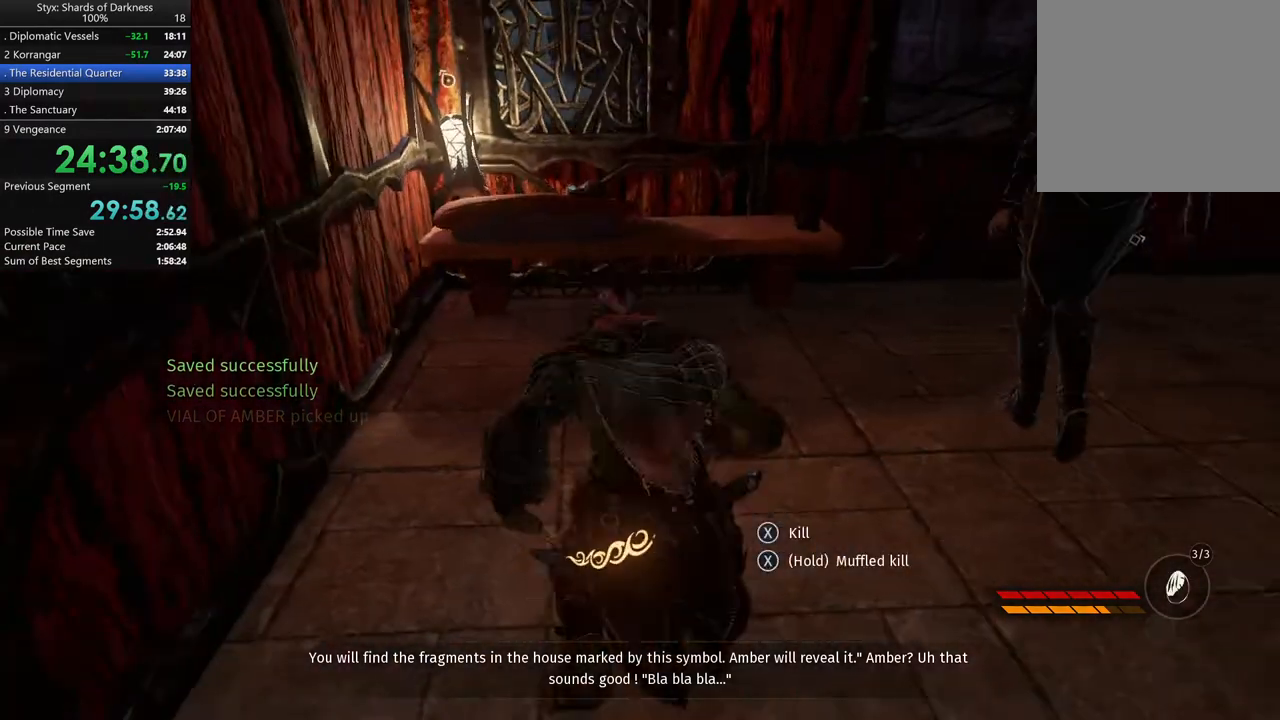
{"buttons": [], "left_stick": "up-left", "right_stick": "center", "button_events": []}
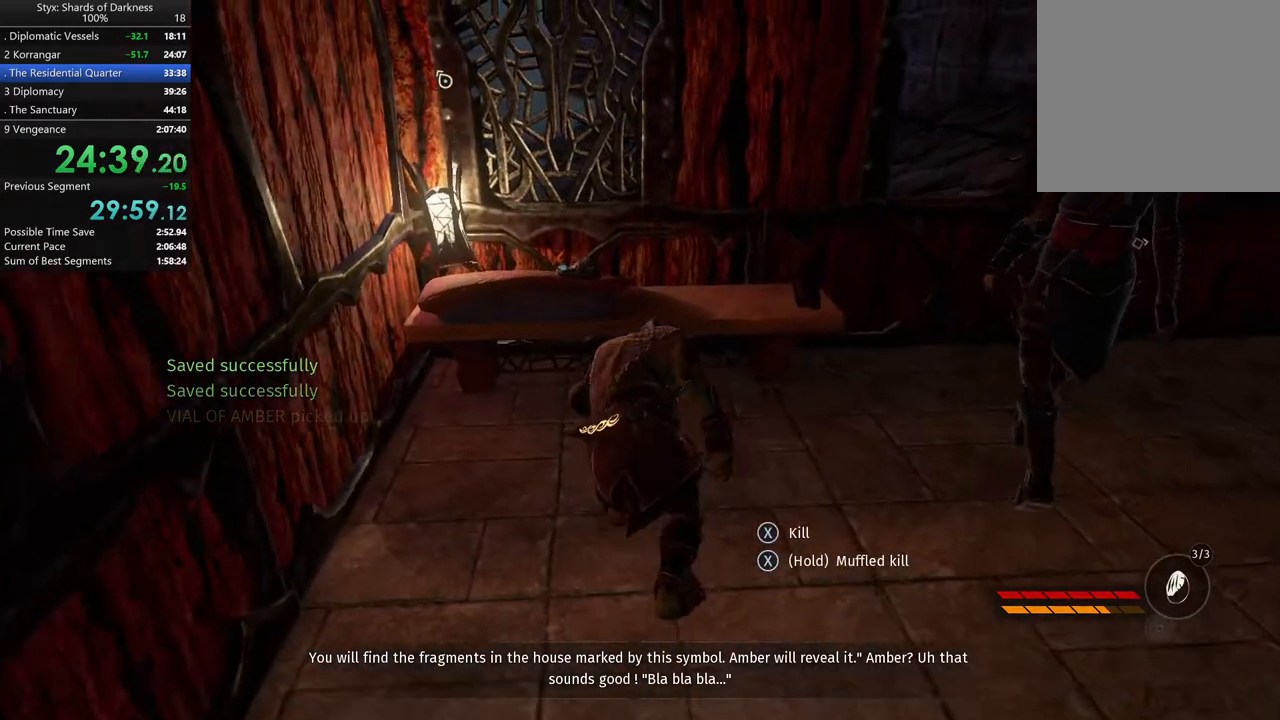
{"buttons": ["Y"], "left_stick": "center", "right_stick": "center"}
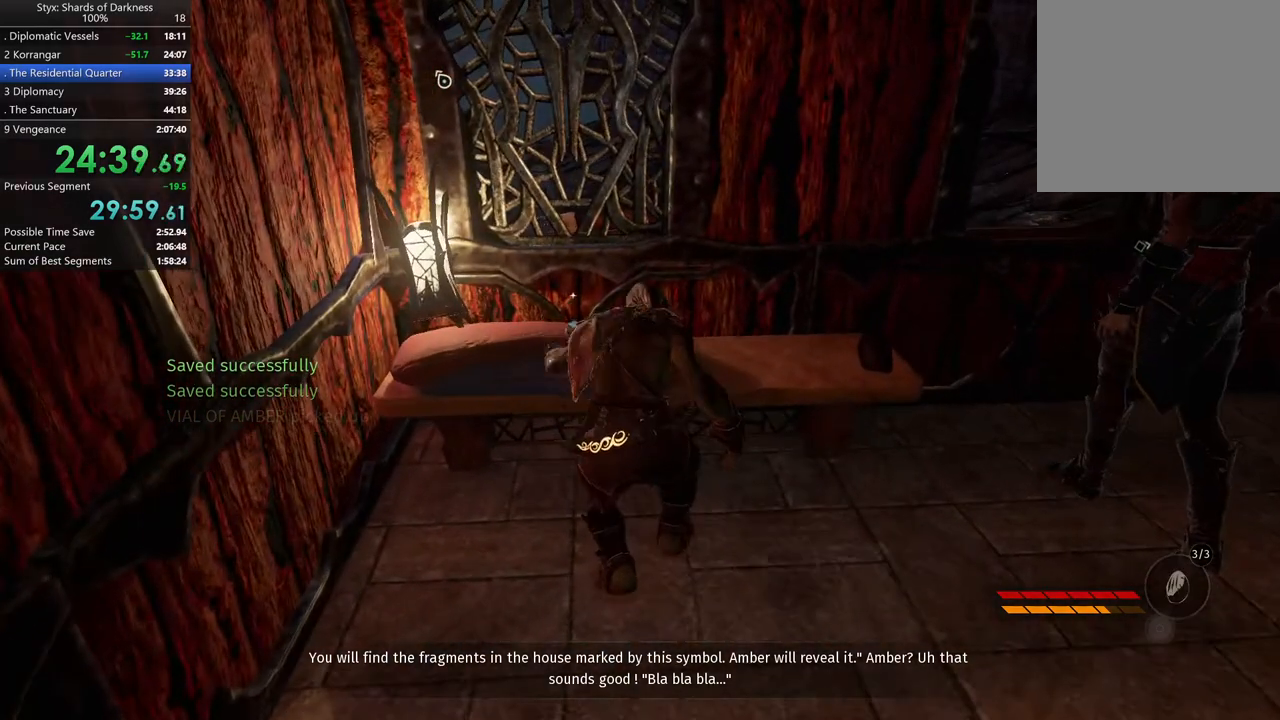
{"buttons": [], "left_stick": "down", "right_stick": "left", "button_events": [[33, "Y", "up"]]}
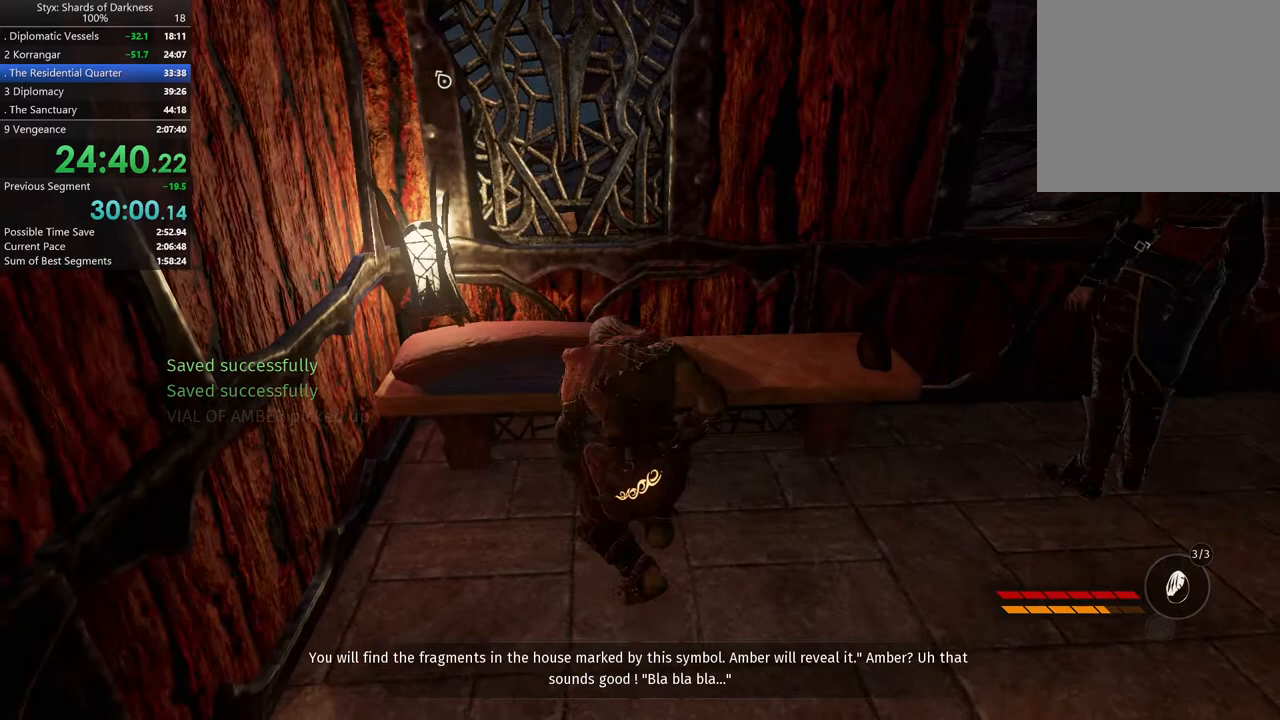
{"buttons": [], "left_stick": "left", "right_stick": "center", "button_events": []}
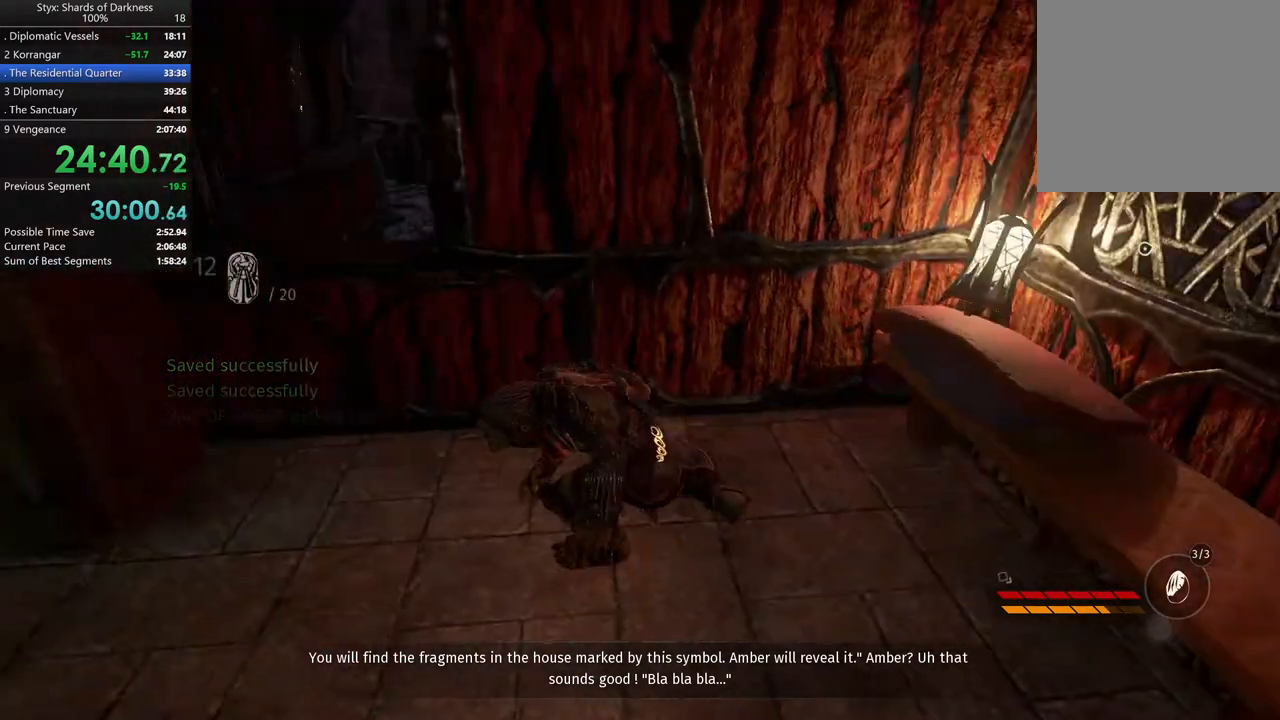
{"buttons": [], "left_stick": "up-left", "right_stick": "center", "button_events": []}
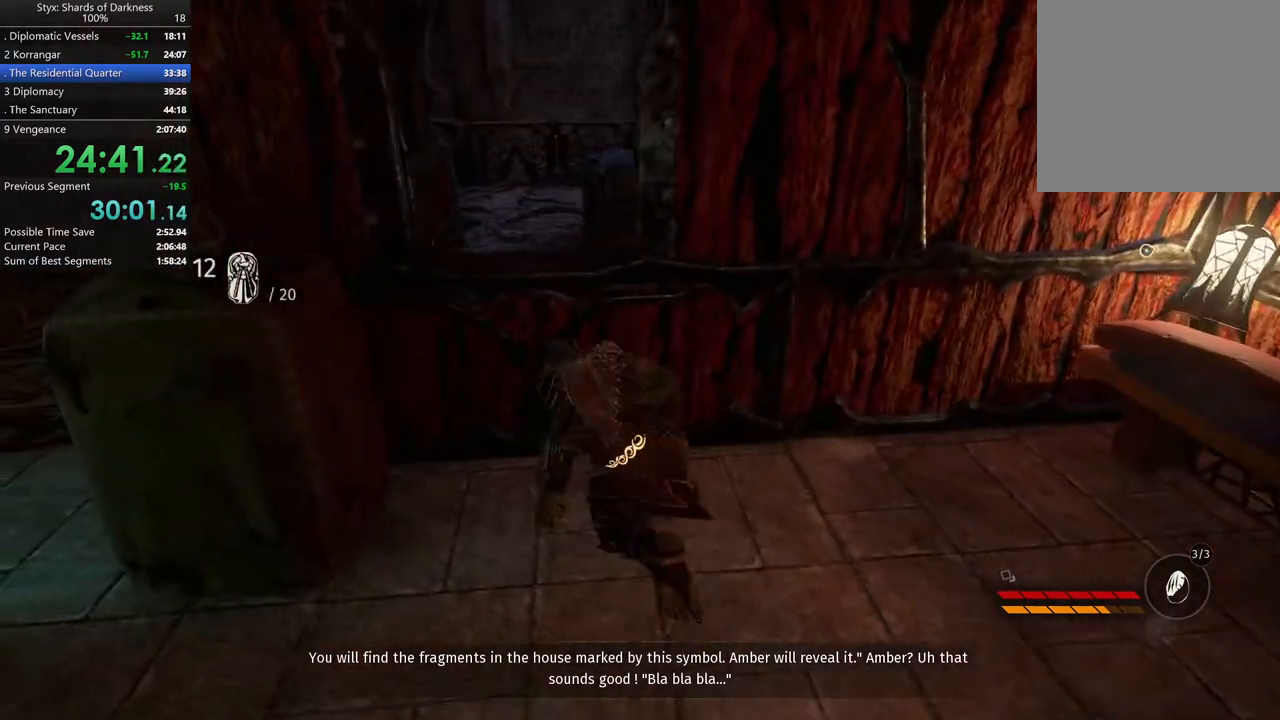
{"buttons": [], "left_stick": "up", "right_stick": "center", "button_events": [[200, "A", "down"], [300, "A", "up"]]}
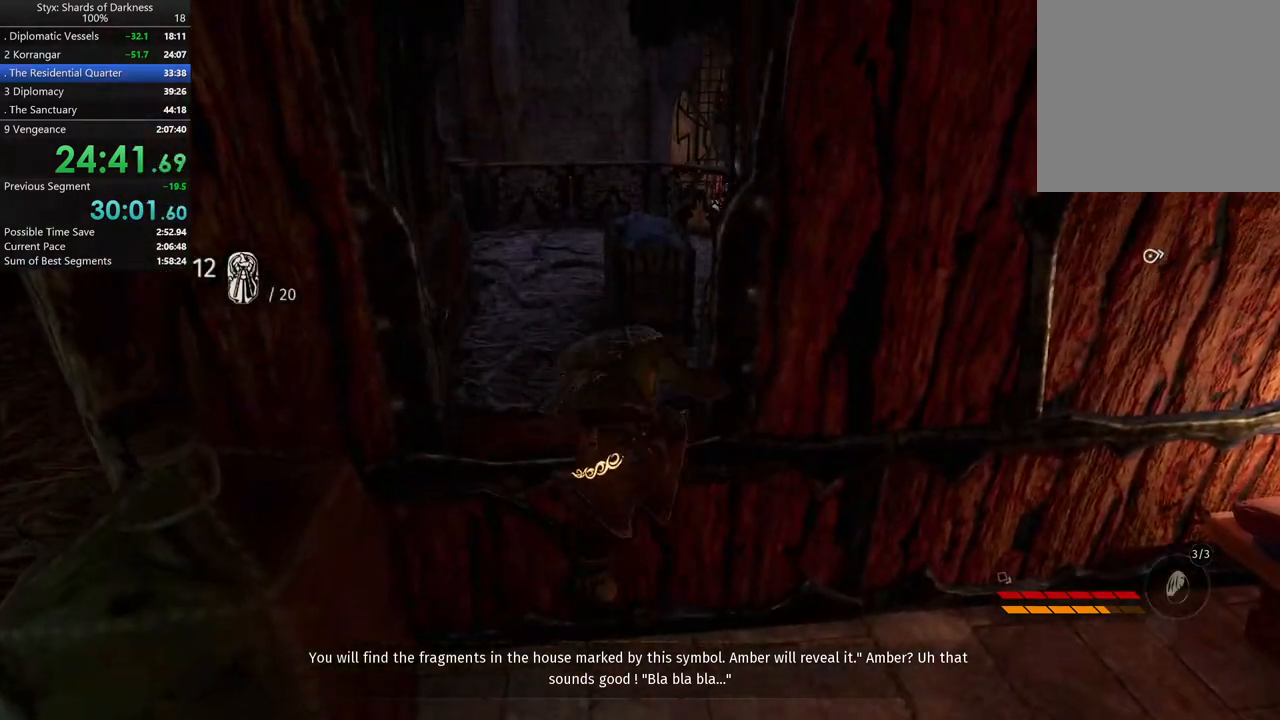
{"buttons": [], "left_stick": "up-left", "right_stick": "right", "button_events": []}